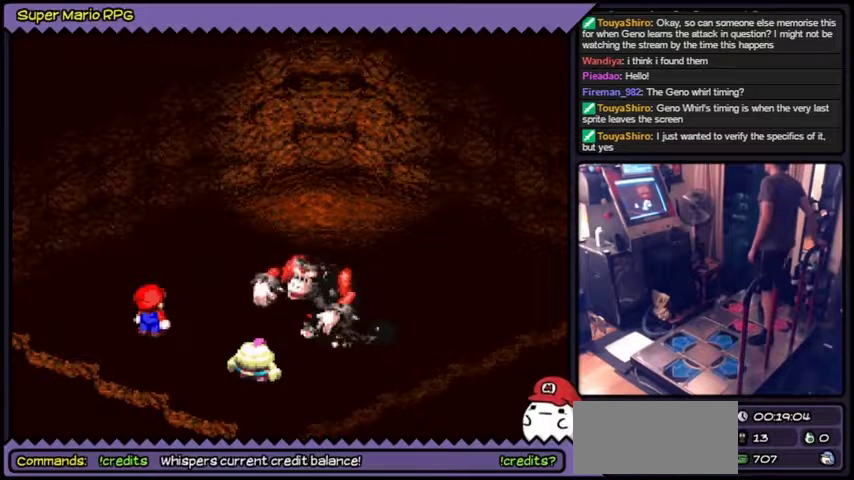
Gameplay with a controller (Nintendo layout); each line is a JSON object with the inputs held at the frame after it. "events" lists button and stick changes between this image and that frame as [ms after this image, input, new state], when the widget could be followed in between. Not read: L3 R3.
{"buttons": ["A"], "events": [[467, "A", "down"]]}
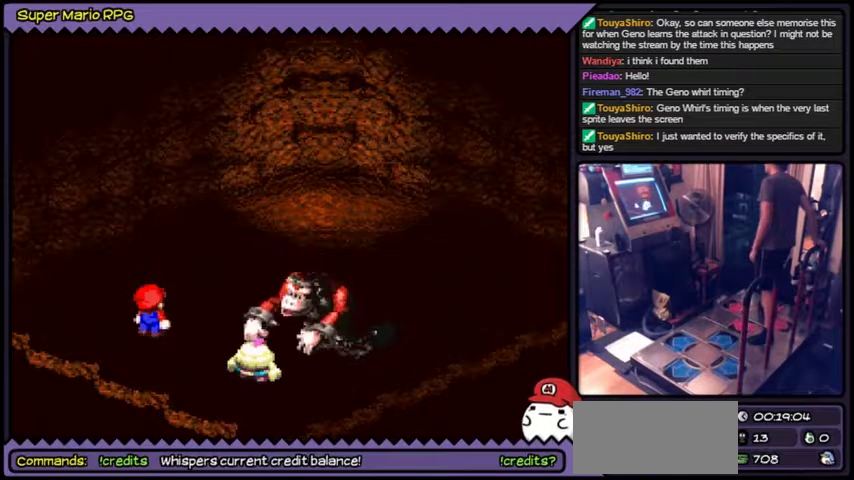
{"buttons": ["A"]}
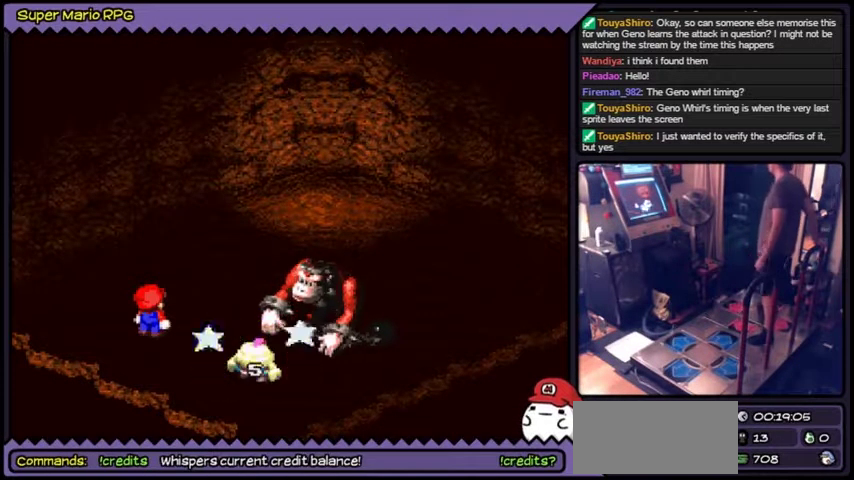
{"buttons": [], "events": [[100, "A", "up"]]}
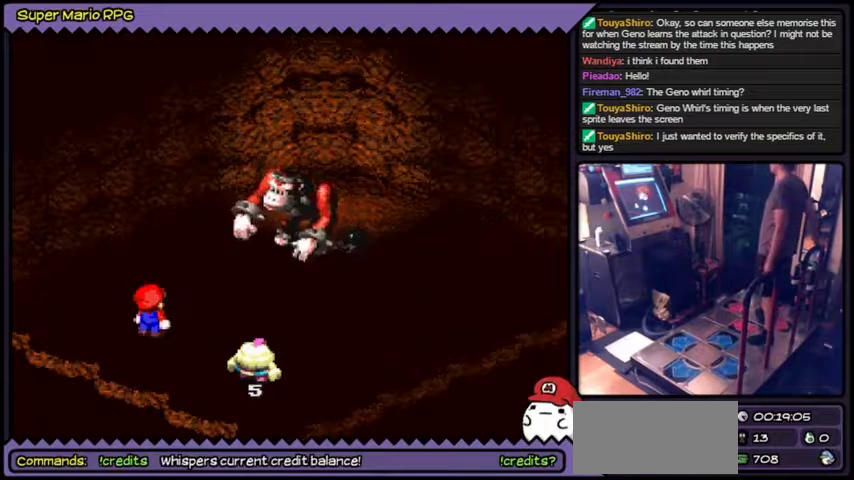
{"buttons": []}
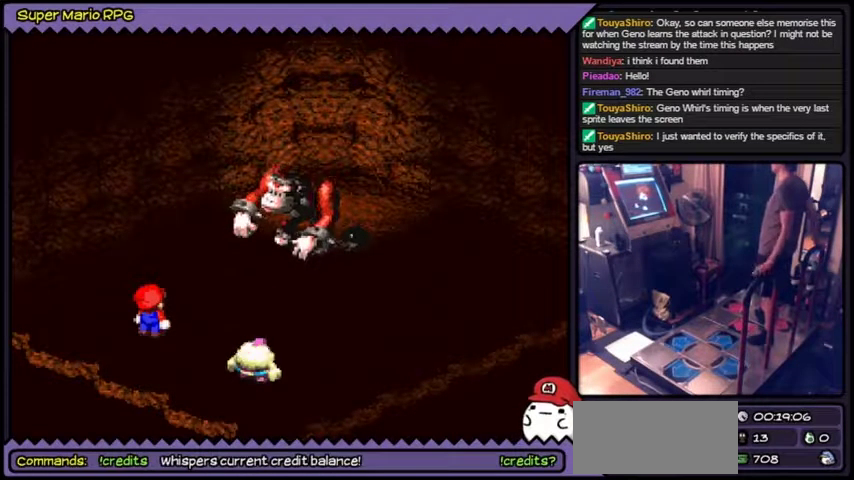
{"buttons": []}
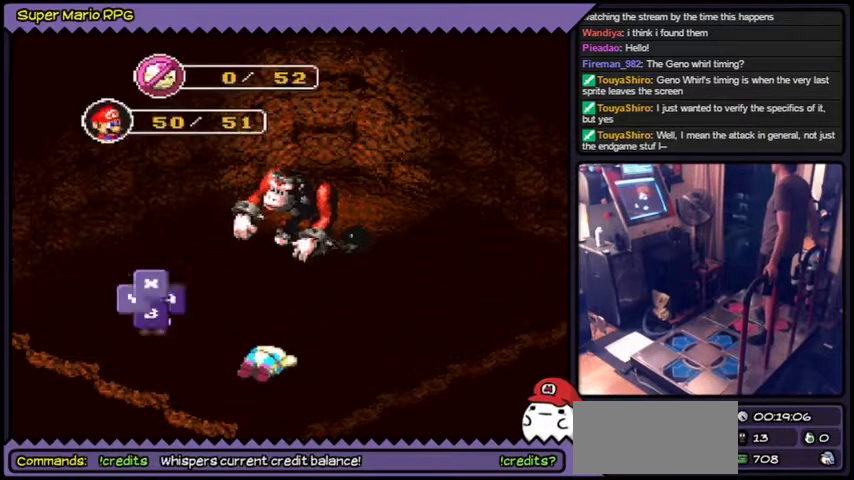
{"buttons": ["A"], "events": [[401, "A", "down"]]}
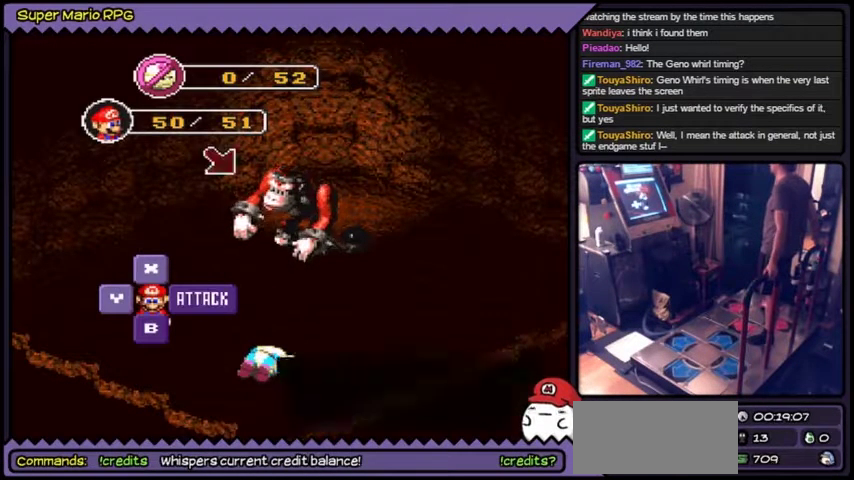
{"buttons": []}
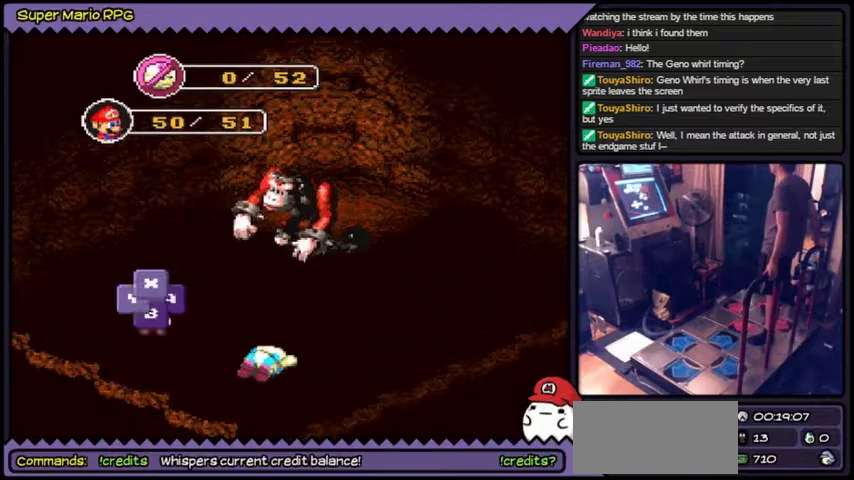
{"buttons": []}
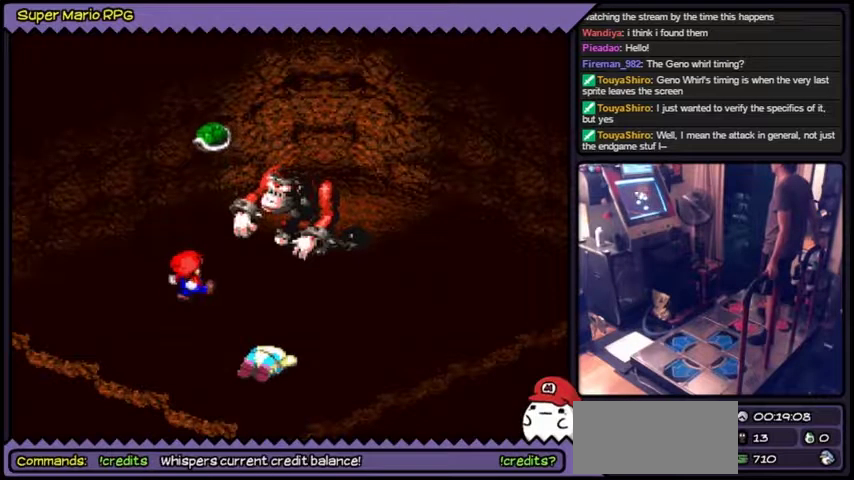
{"buttons": ["A"], "events": [[300, "A", "down"]]}
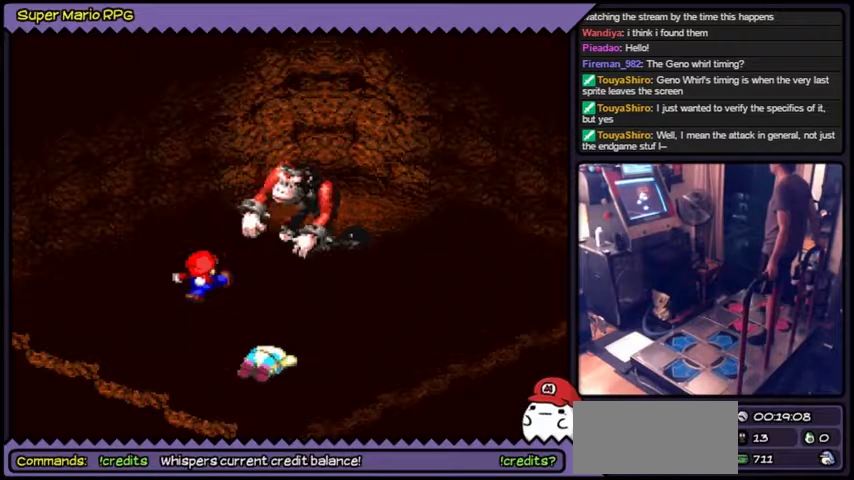
{"buttons": [], "events": [[167, "A", "up"]]}
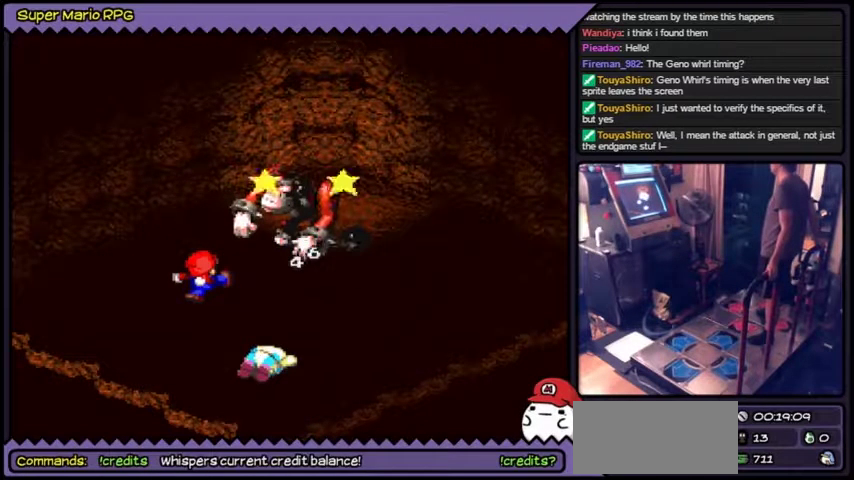
{"buttons": []}
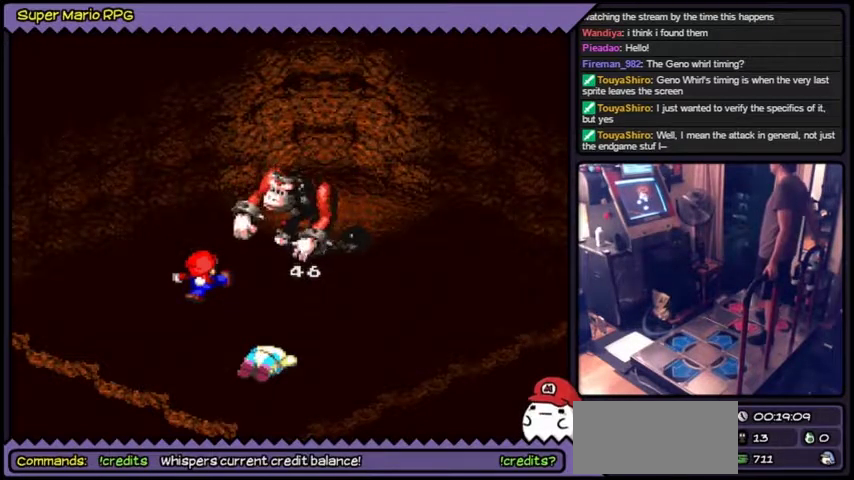
{"buttons": []}